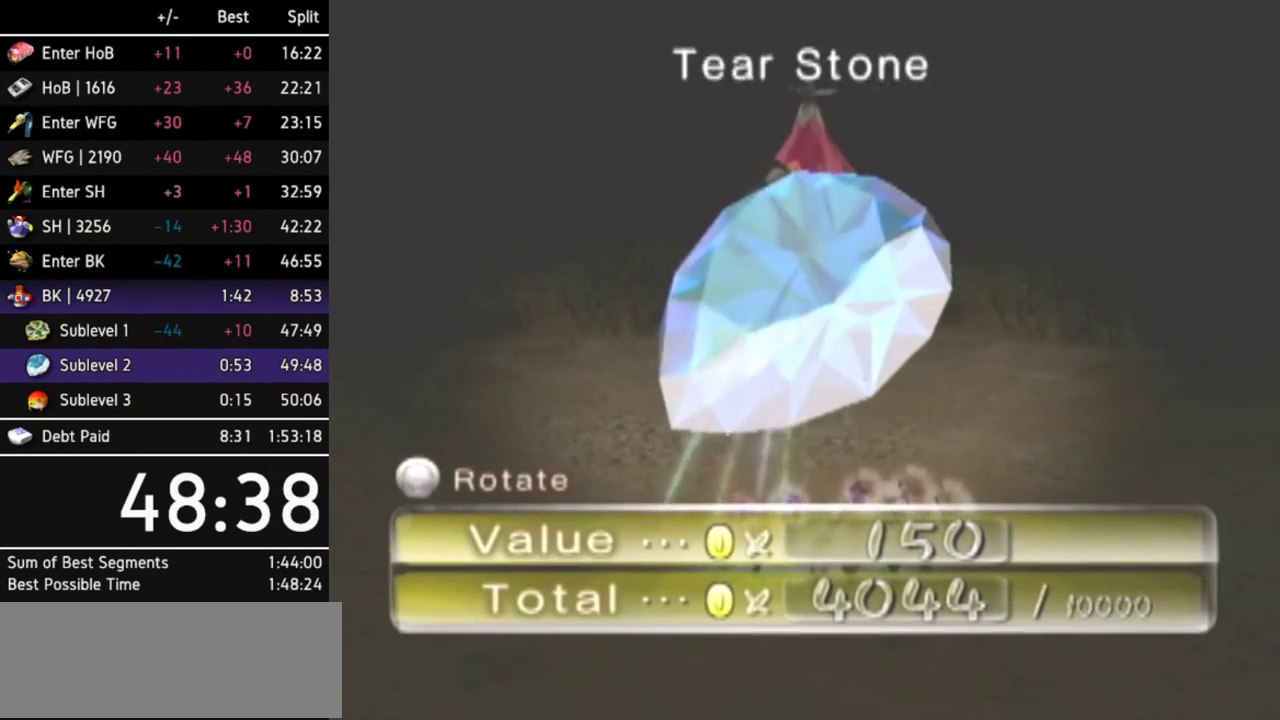
Gameplay with a controller (Nintendo layout); each line is a JSON object with the inputs held at the frame after it. "events" lists button and stick changes between this image and that frame as [ms after this image, input, new state], when the widget could be followed in between. Not read: L3 R3.
{"buttons": ["A"], "left_stick": "center", "right_stick": "center", "events": [[67, "A", "down"], [100, "A", "up"], [133, "A", "down"], [200, "A", "up"], [267, "A", "down"], [300, "A", "up"], [400, "A", "down"], [433, "A", "up"], [500, "A", "down"]]}
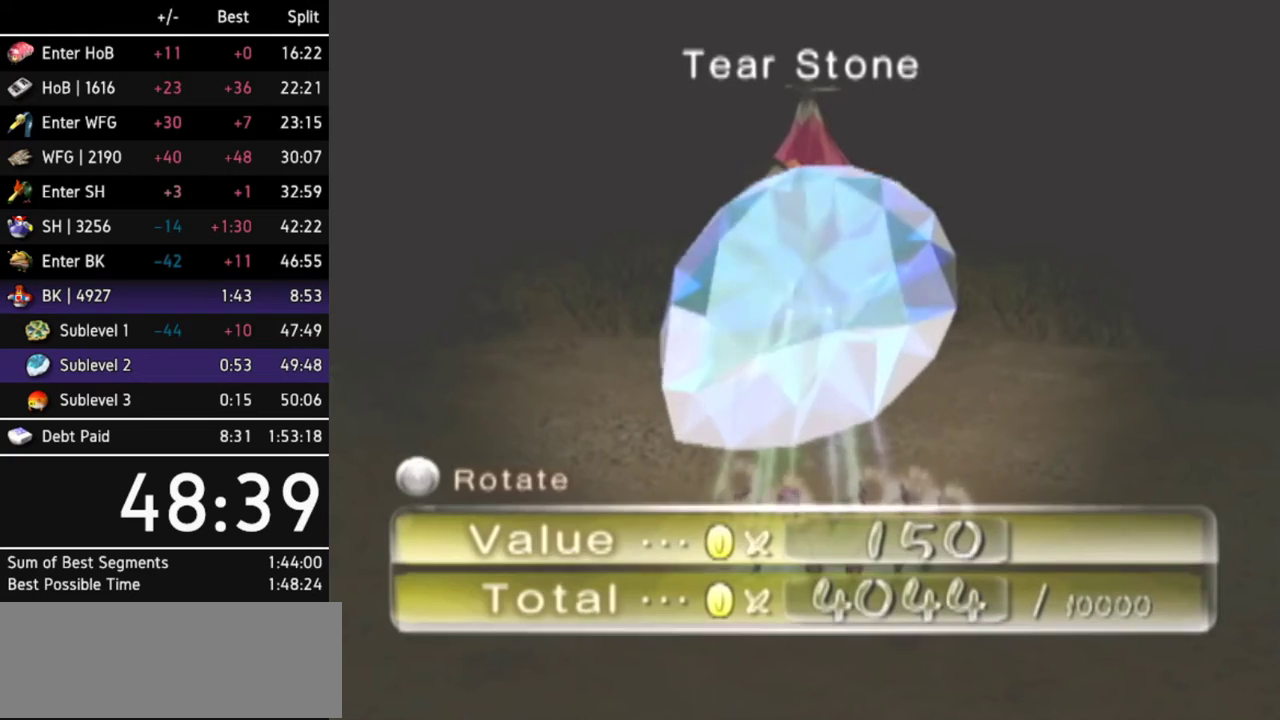
{"buttons": [], "left_stick": "center", "right_stick": "center", "events": [[33, "A", "up"], [100, "A", "down"], [167, "A", "up"], [200, "A", "down"], [233, "A", "up"], [333, "A", "down"], [367, "A", "up"], [433, "A", "down"], [467, "A", "up"]]}
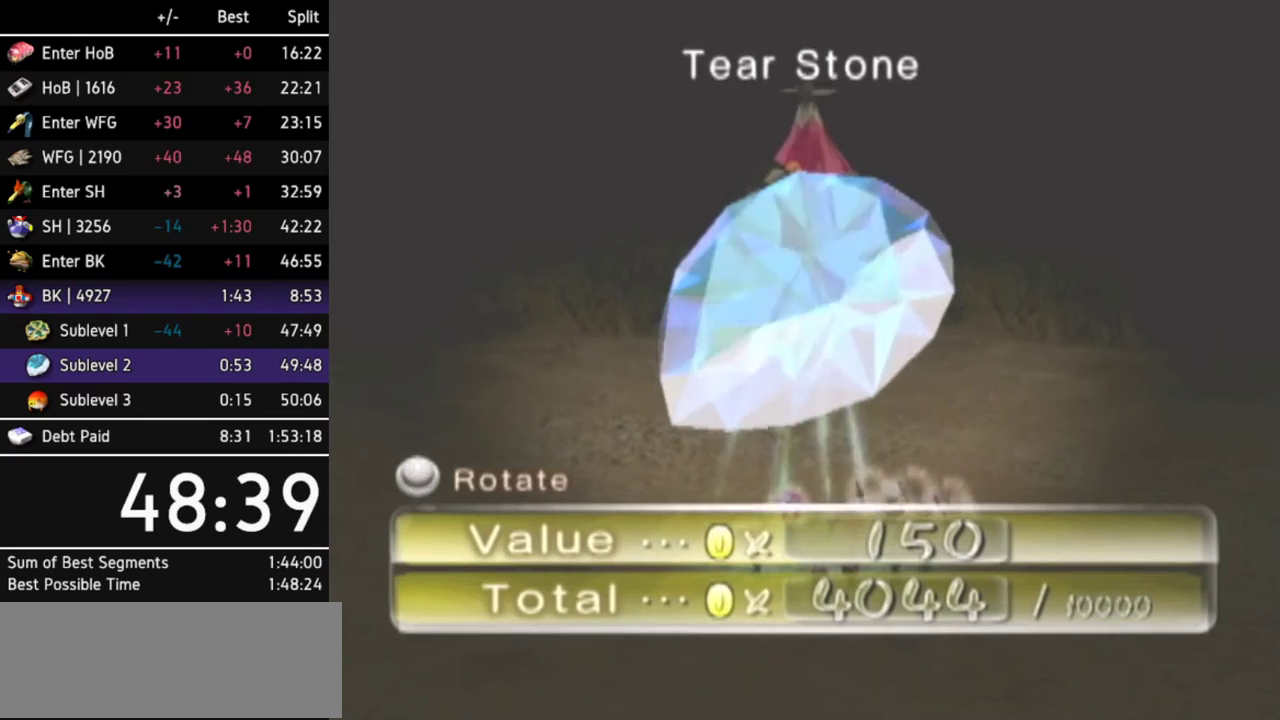
{"buttons": ["A"], "left_stick": "center", "right_stick": "center", "events": [[67, "A", "down"], [100, "A", "up"], [133, "A", "down"], [200, "A", "up"], [267, "A", "down"], [300, "A", "up"], [367, "A", "down"], [433, "A", "up"], [467, "A", "down"]]}
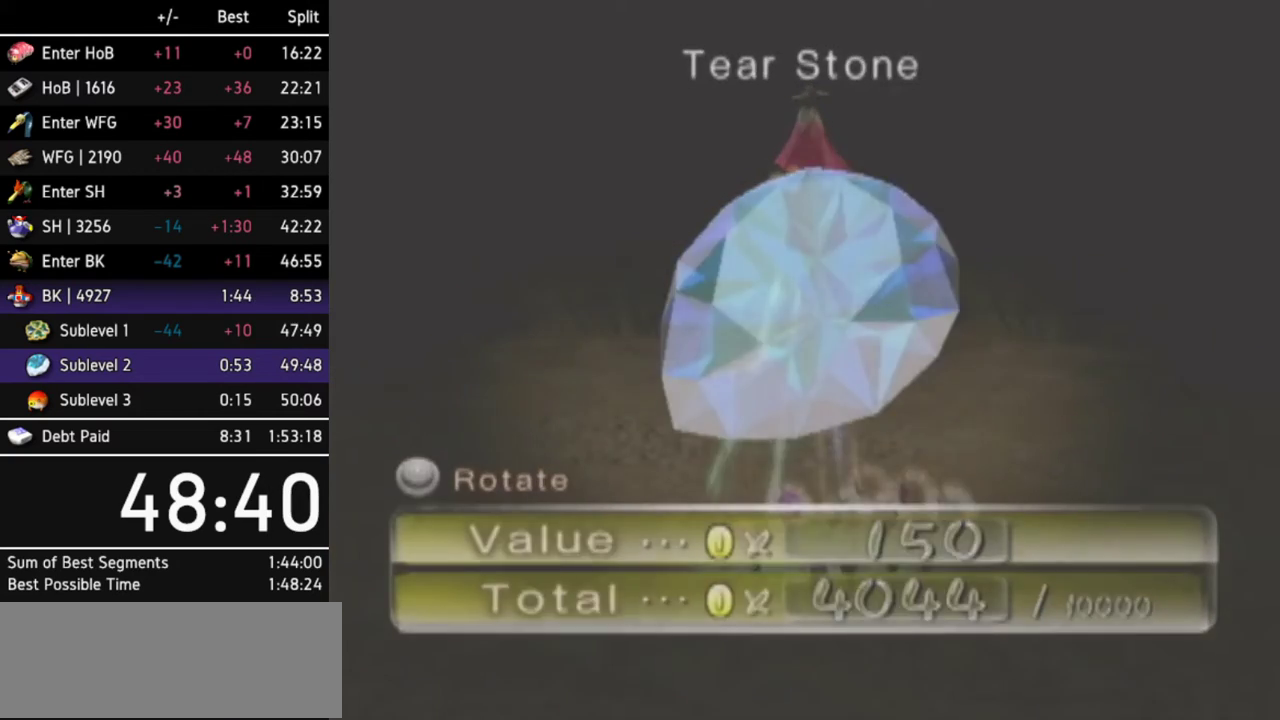
{"buttons": [], "left_stick": "up", "right_stick": "center", "events": [[33, "A", "up"], [200, "left_stick", "up"]]}
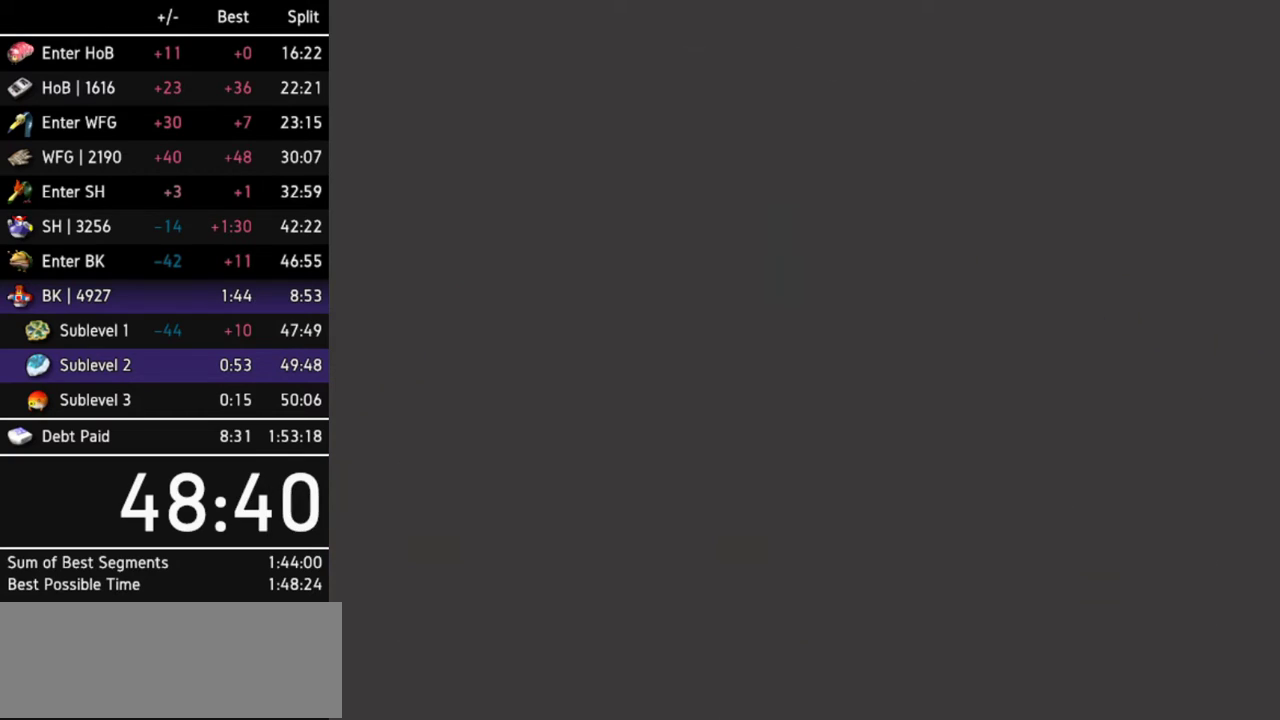
{"buttons": [], "left_stick": "up", "right_stick": "center"}
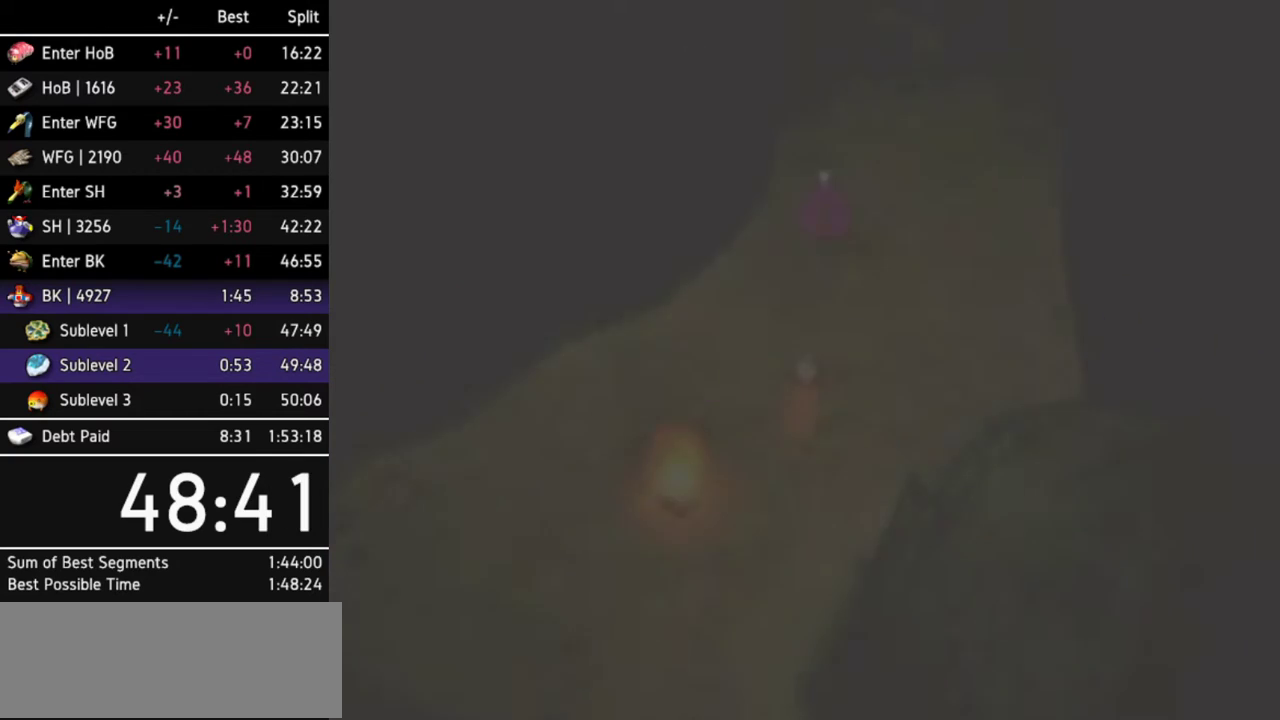
{"buttons": [], "left_stick": "up-right", "right_stick": "center", "events": [[233, "left_stick", "up-right"]]}
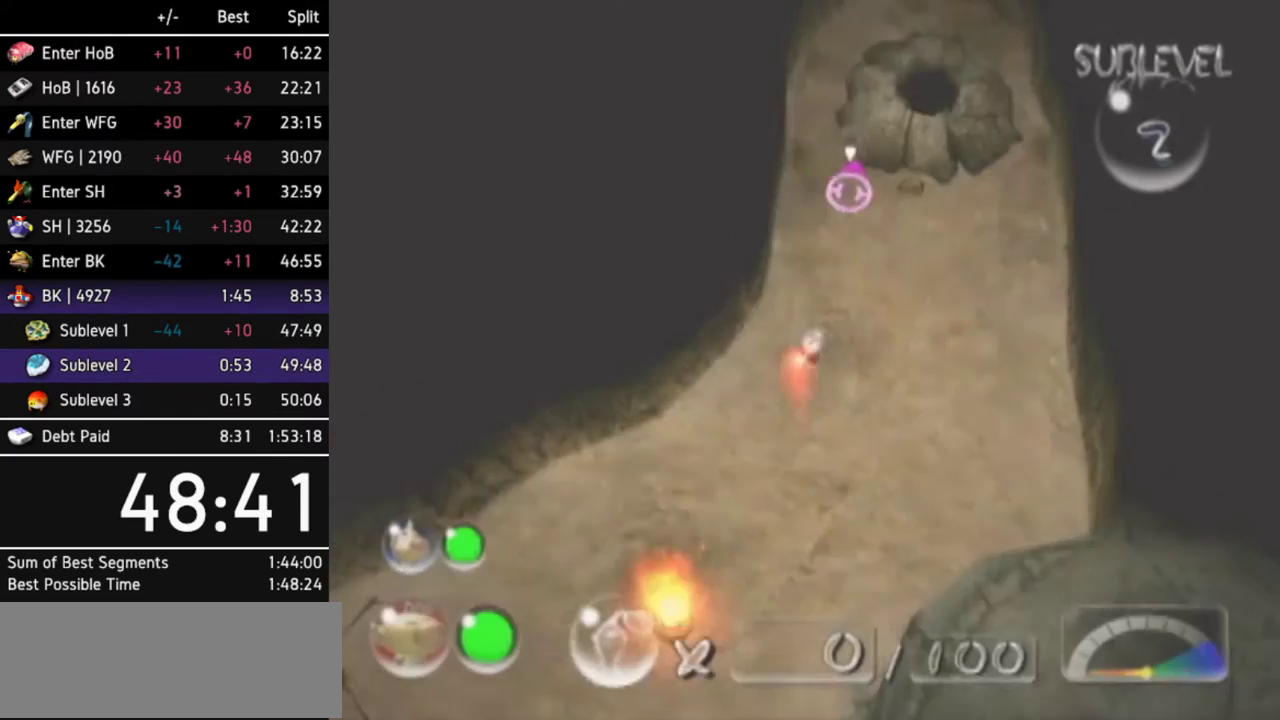
{"buttons": [], "left_stick": "up-right", "right_stick": "center"}